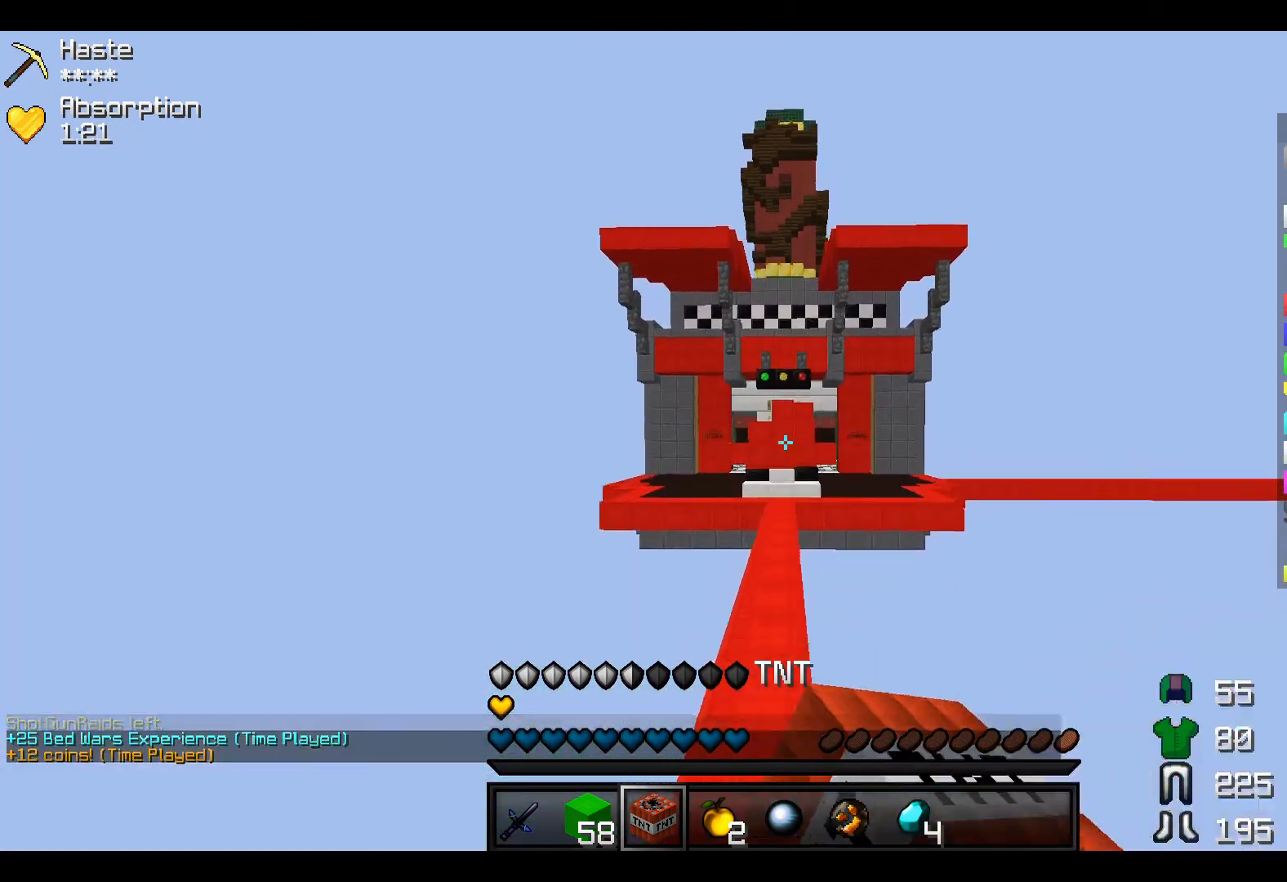
Gameplay with keyboard; each line is a JSON object with the keys held at the frame after it. "events" lists presses ("down") and releases ("up") of "a", "d", "s" and "w" between this image and that frame as [ms after this image, input, new state], when the widget could be followed in between. No other keys are recorded. Mouse input is not recorded.
{"keys": ["w"], "events": []}
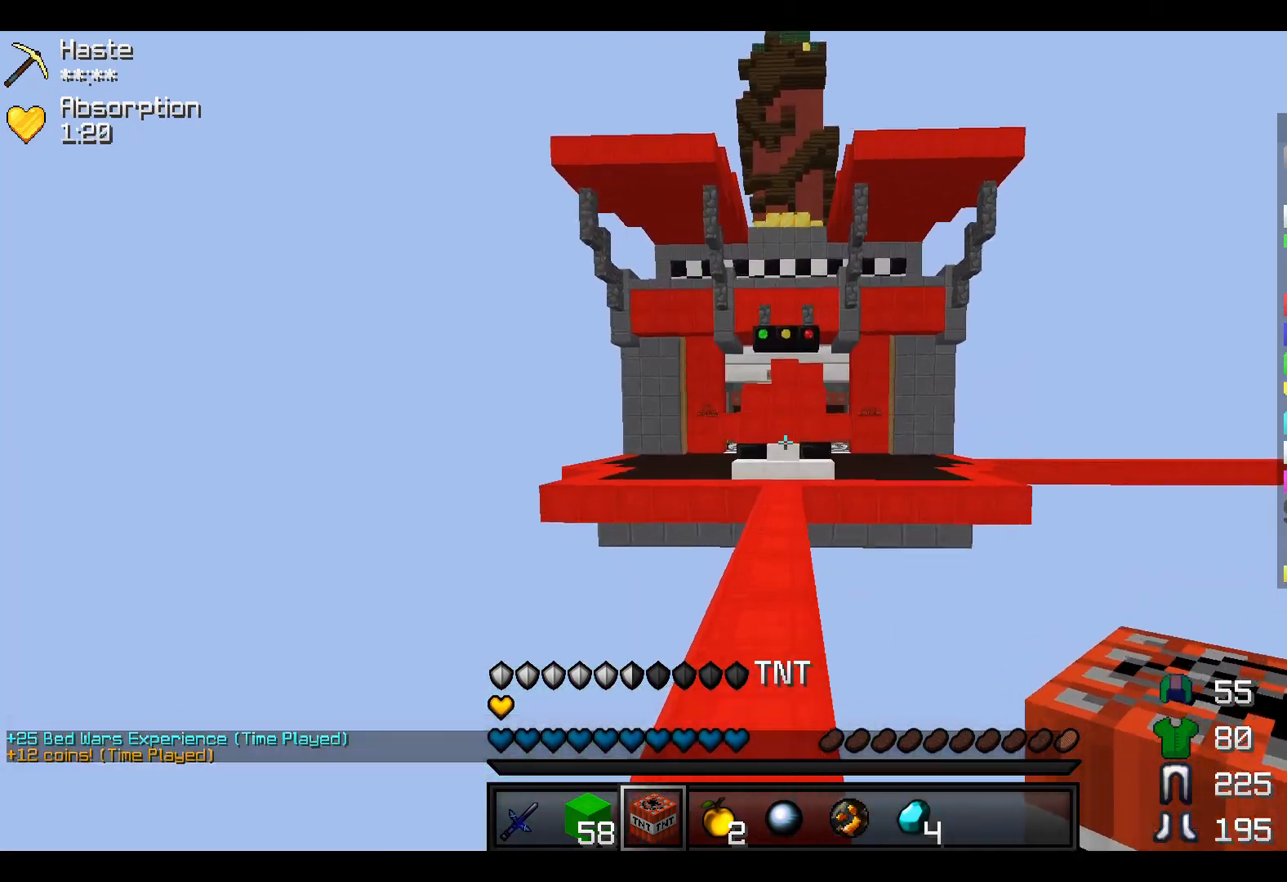
{"keys": ["w"], "events": []}
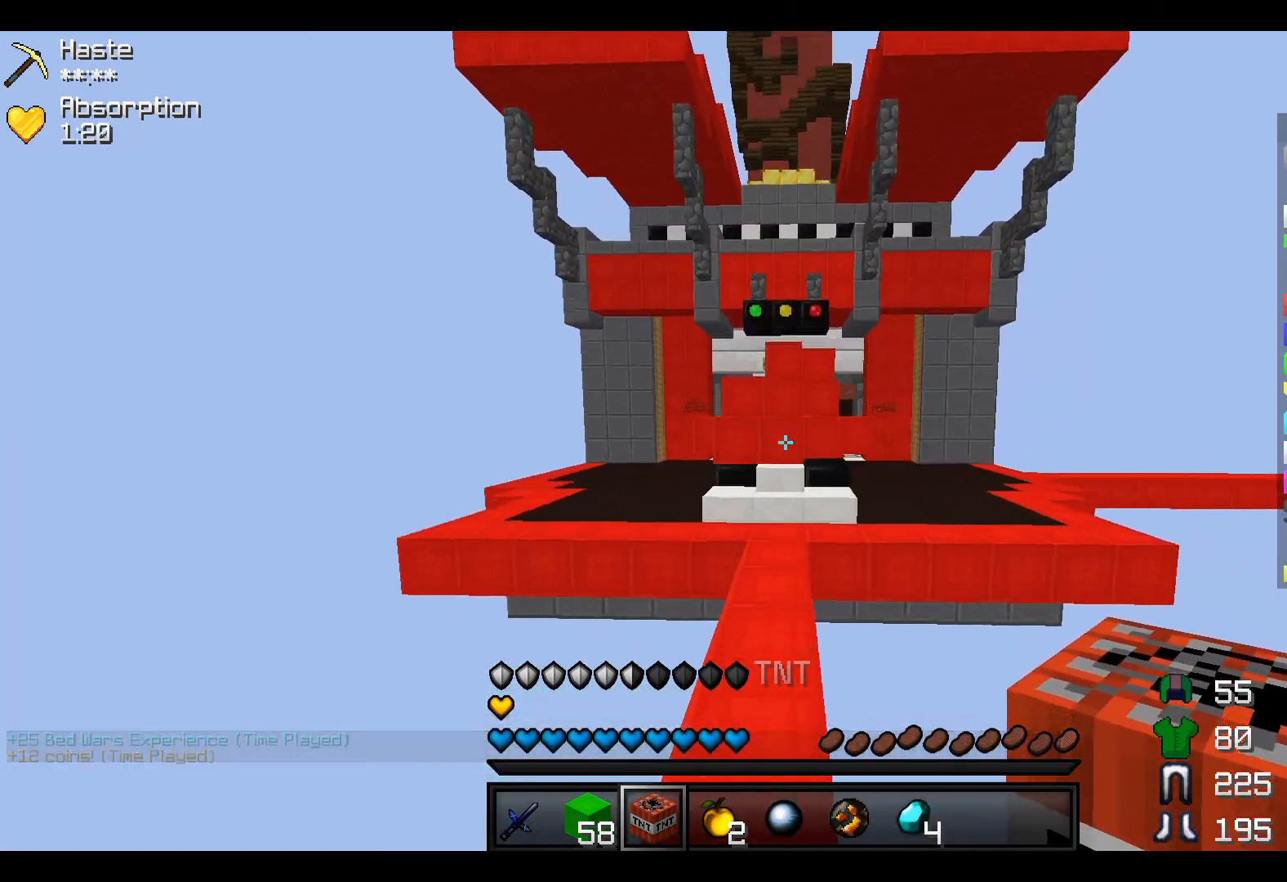
{"keys": ["w"], "events": []}
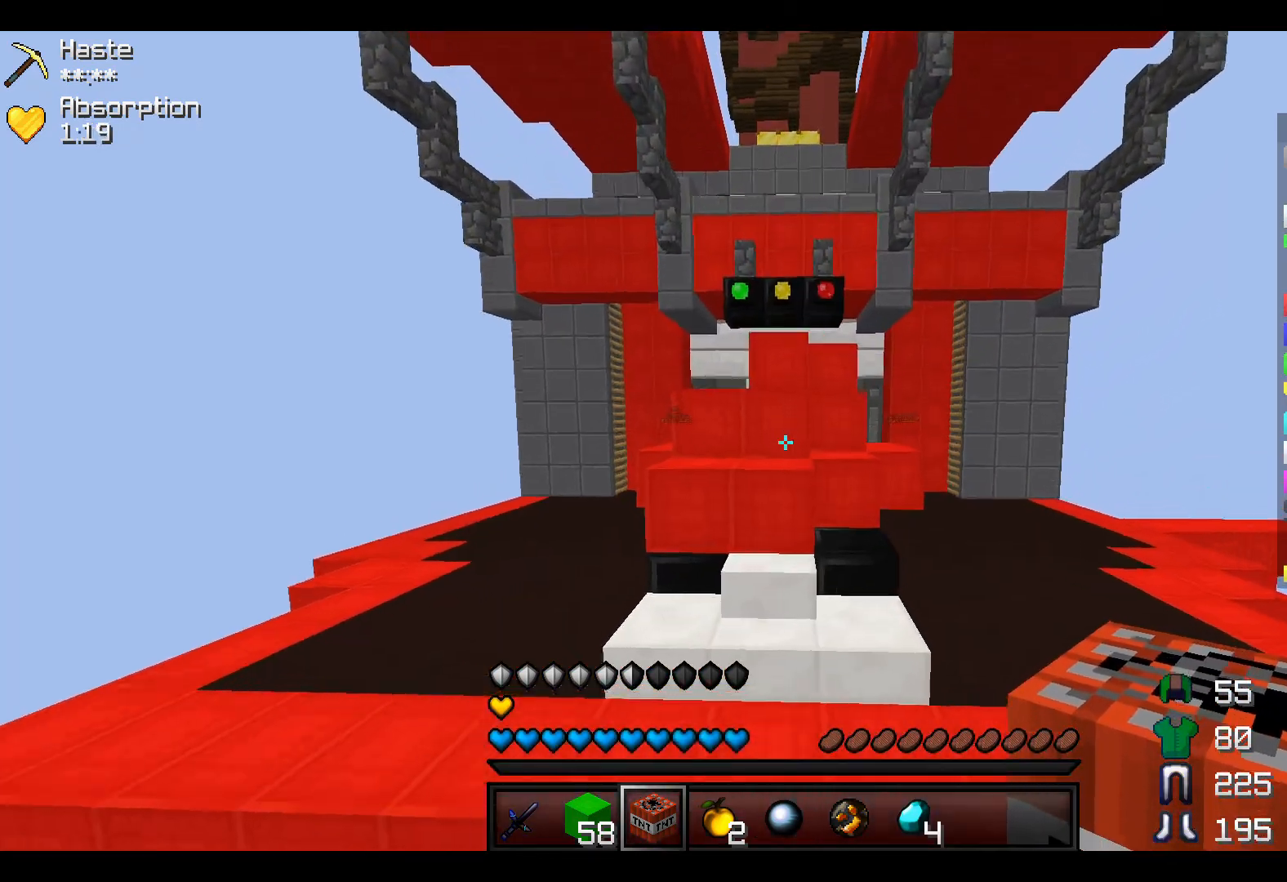
{"keys": ["d", "w"], "events": [[117, "d", "down"]]}
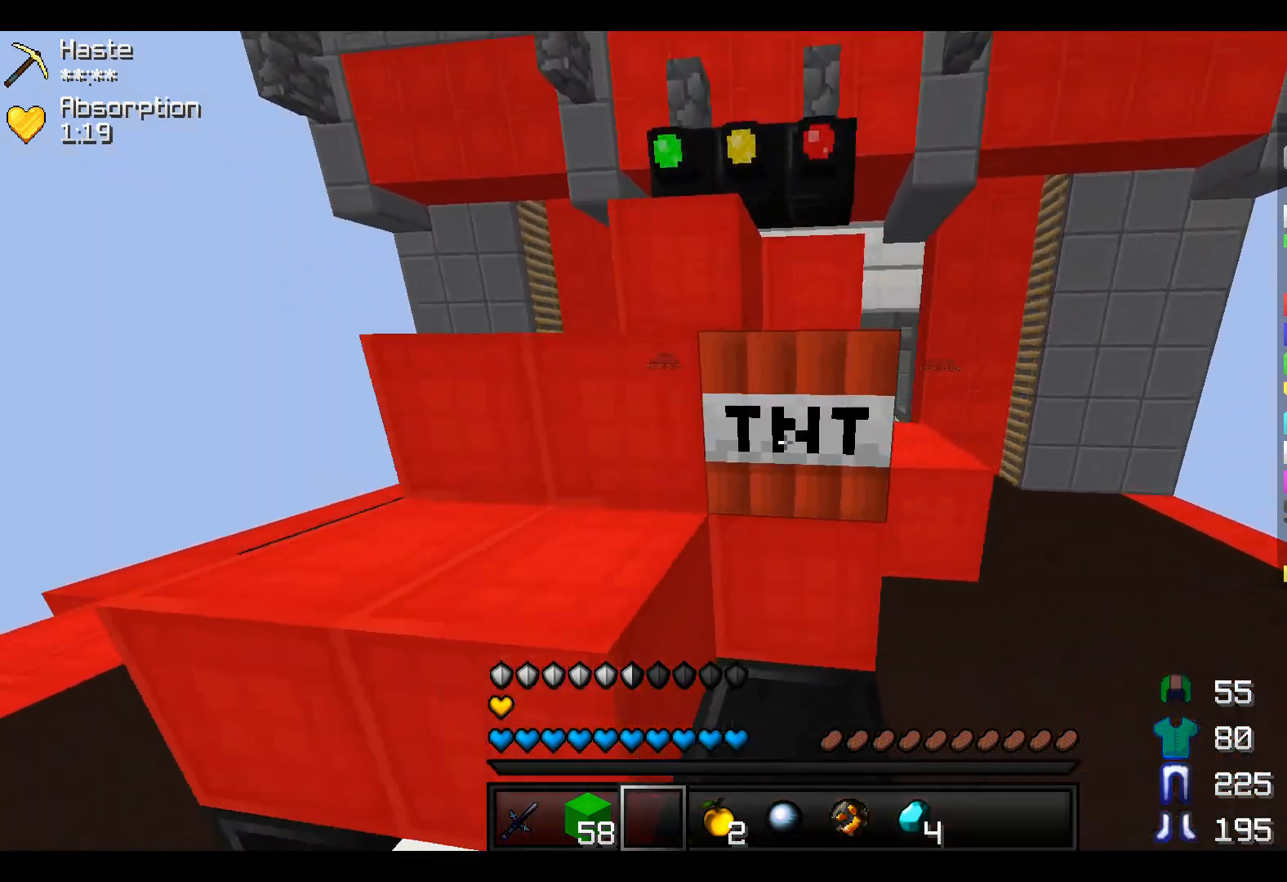
{"keys": ["d", "w"], "events": []}
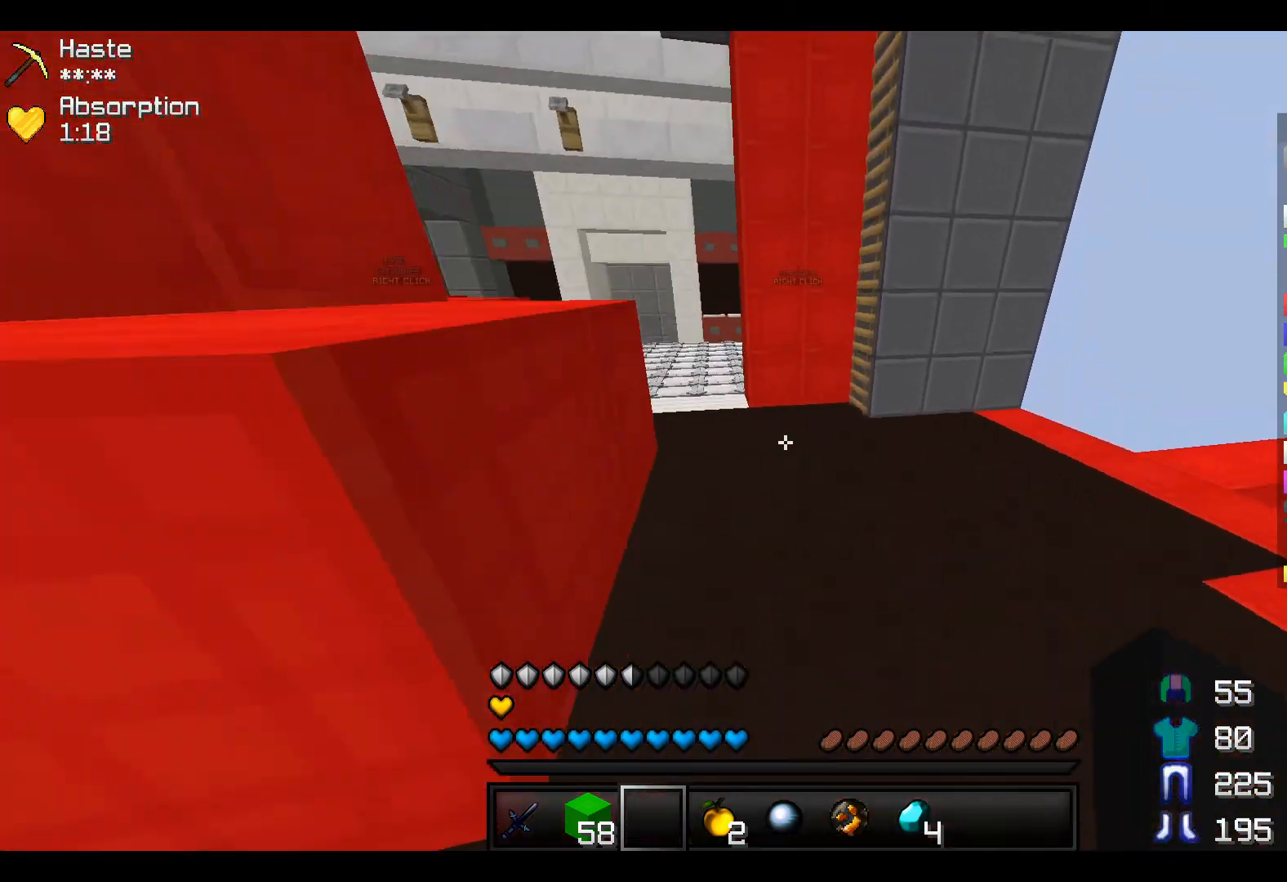
{"keys": ["d", "w"], "events": [[167, "d", "up"], [317, "d", "down"]]}
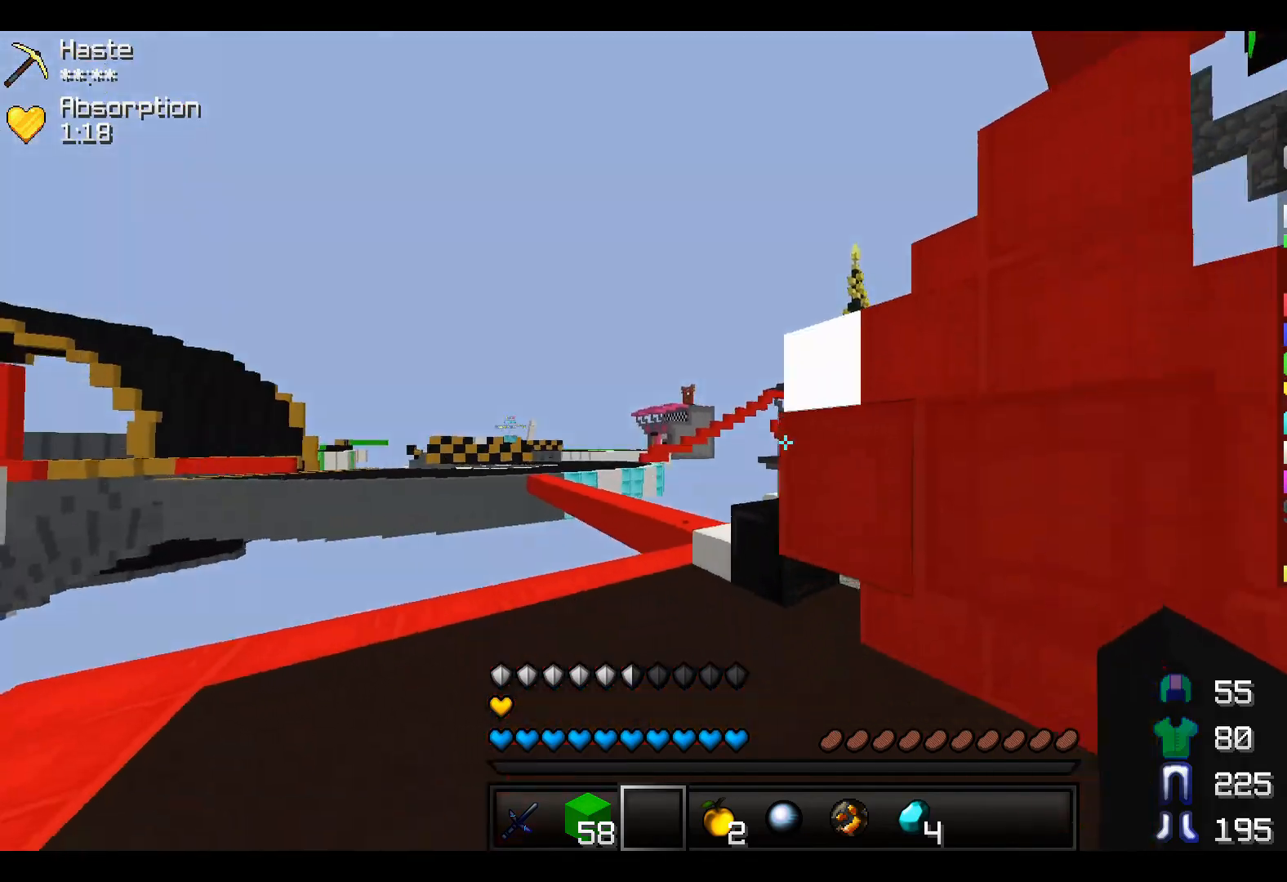
{"keys": ["d", "s"], "events": [[100, "w", "up"], [367, "s", "down"]]}
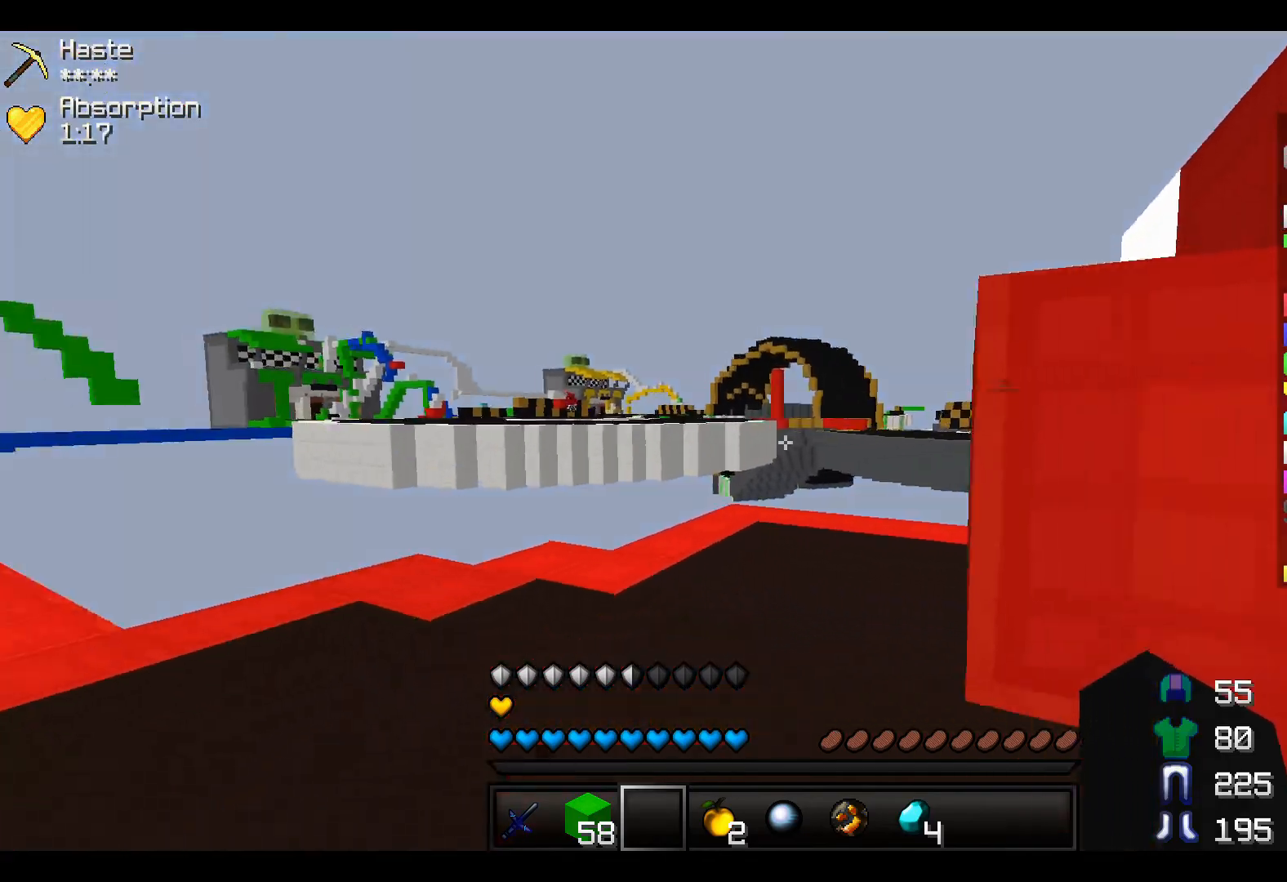
{"keys": [], "events": [[17, "d", "up"], [100, "s", "up"]]}
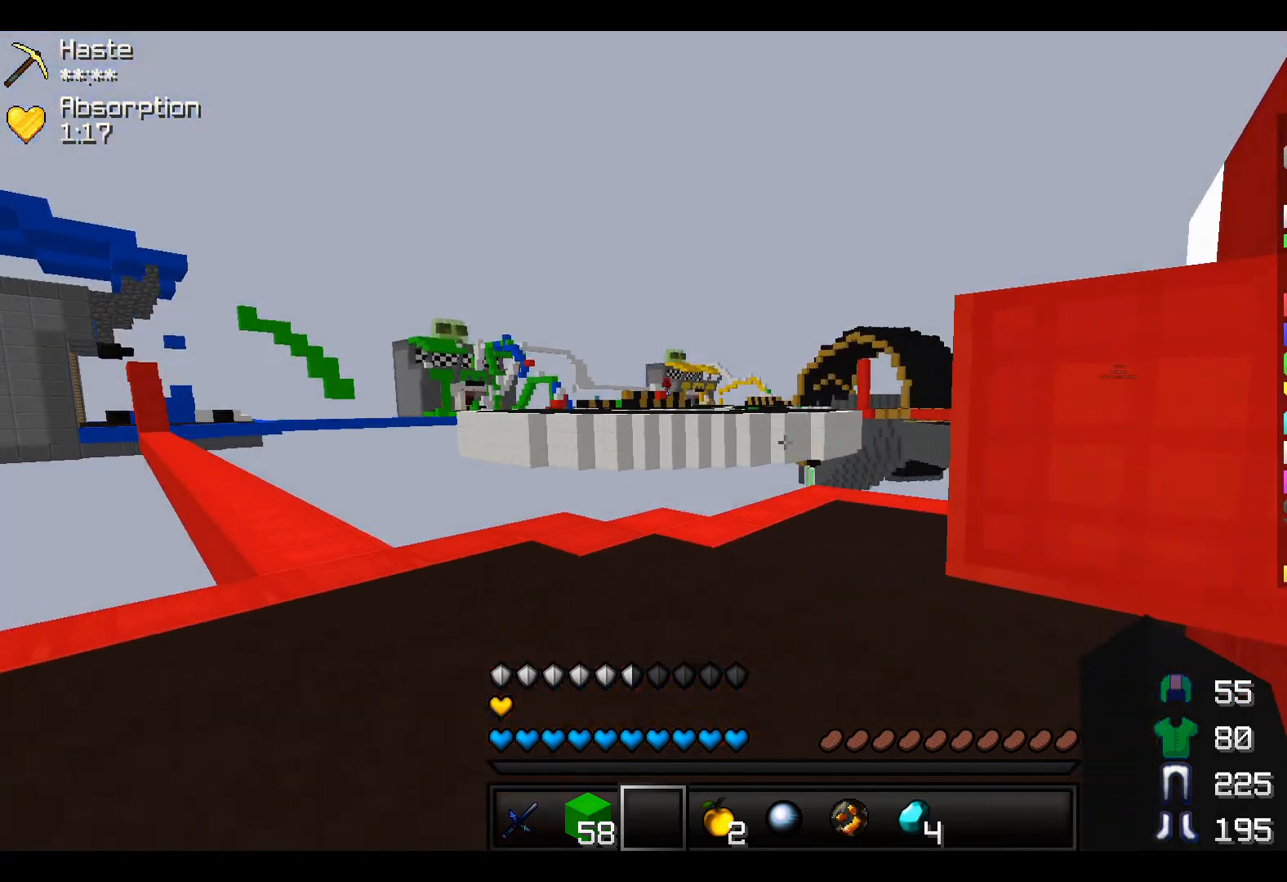
{"keys": ["w"], "events": [[217, "w", "down"]]}
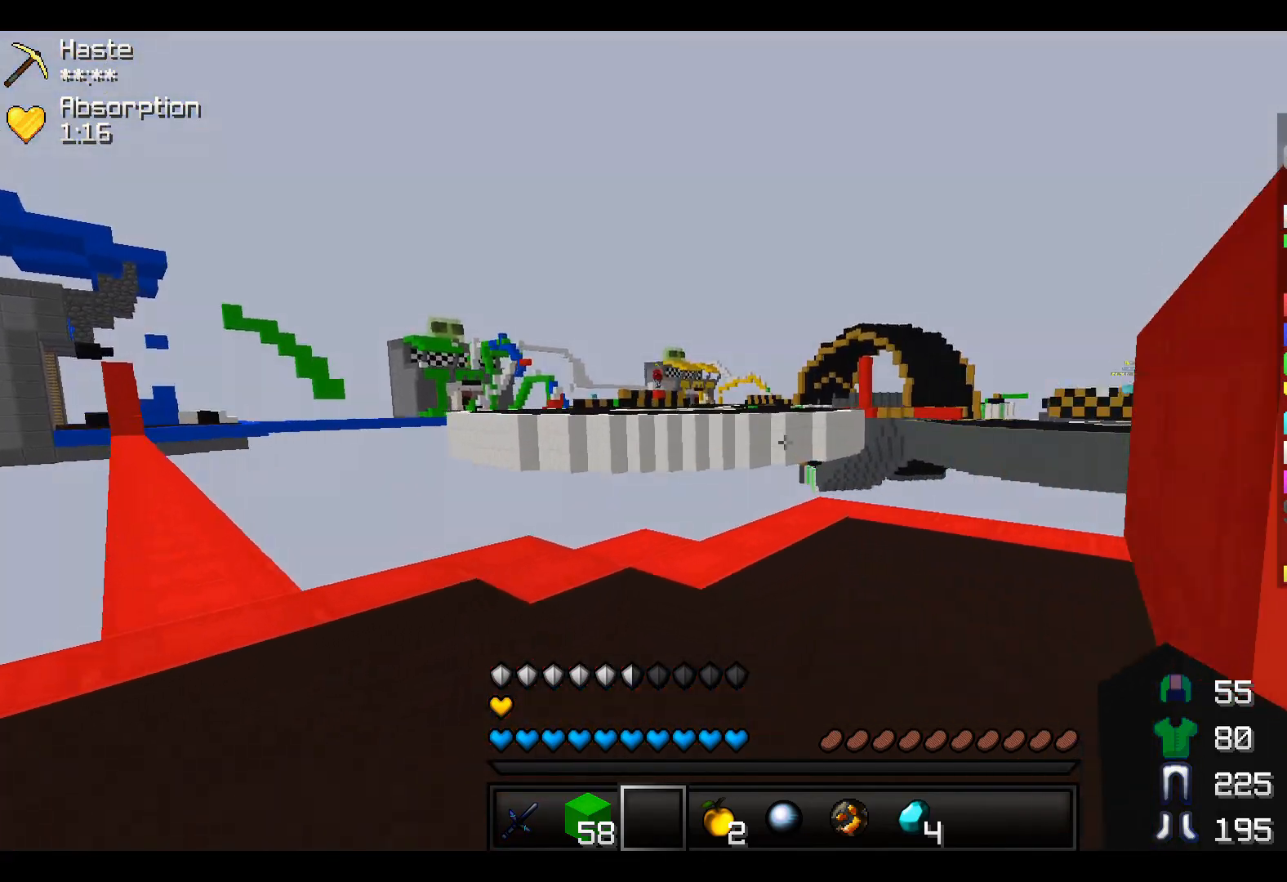
{"keys": ["w"], "events": [[50, "w", "up"], [217, "w", "down"]]}
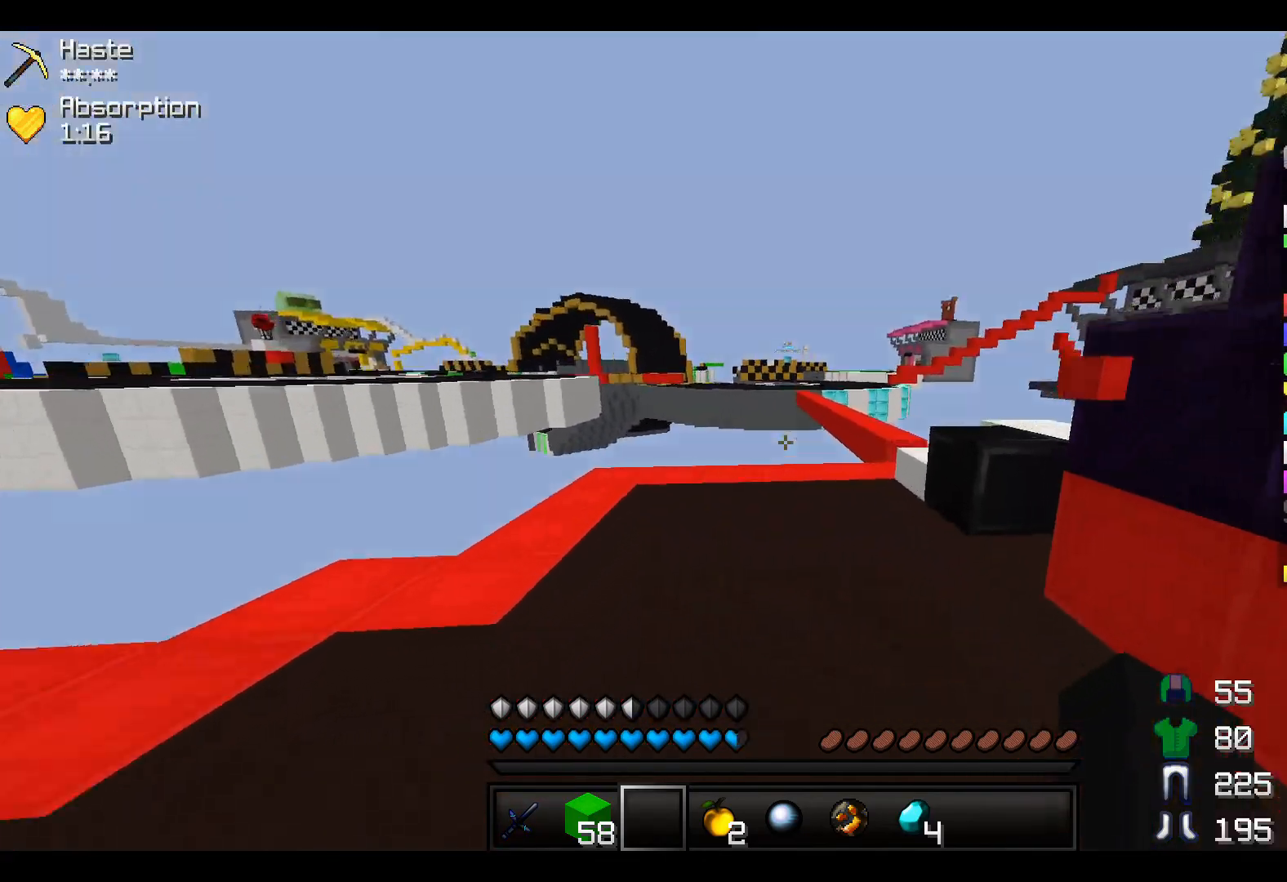
{"keys": [], "events": [[117, "a", "down"], [367, "a", "up"], [367, "w", "up"]]}
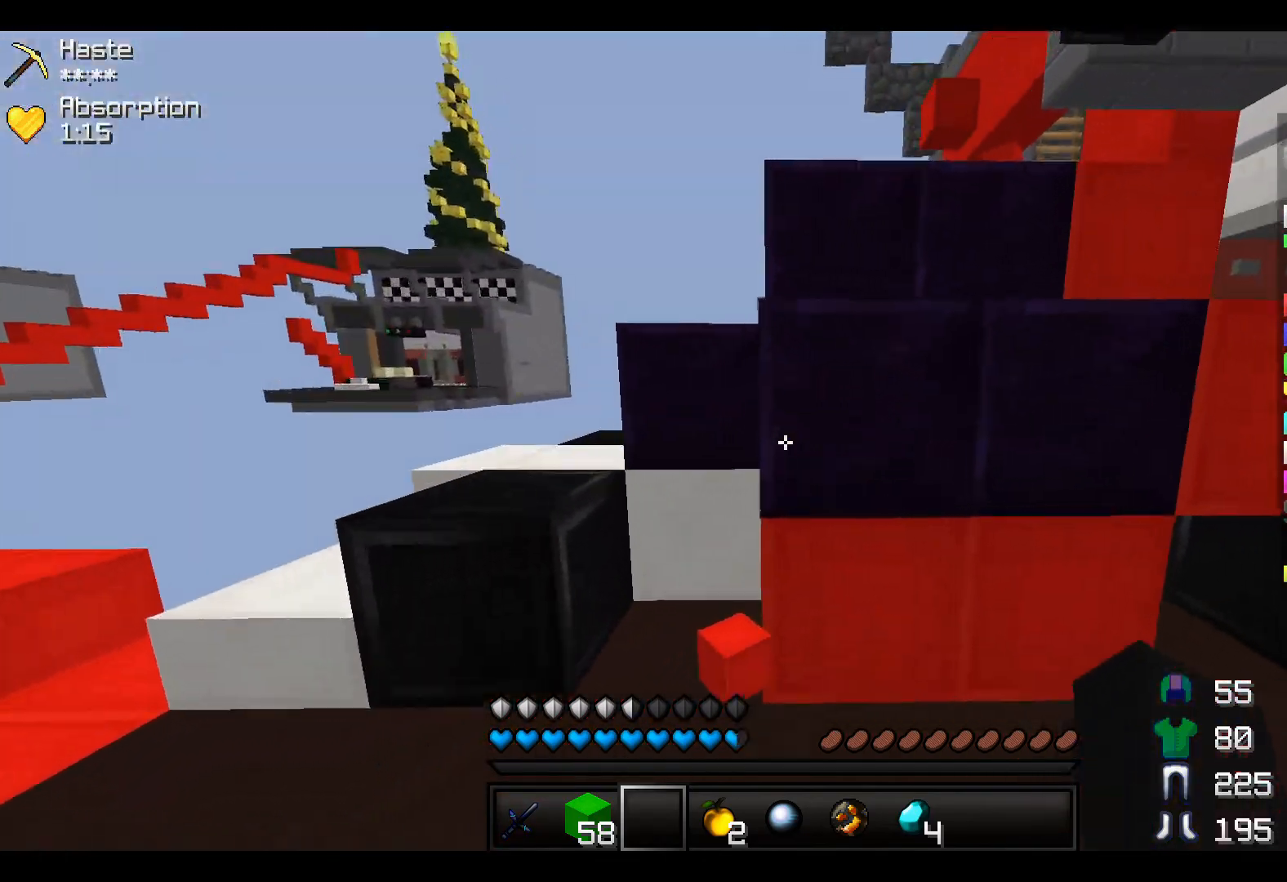
{"keys": ["w"], "events": [[67, "d", "down"], [150, "w", "down"], [367, "d", "up"]]}
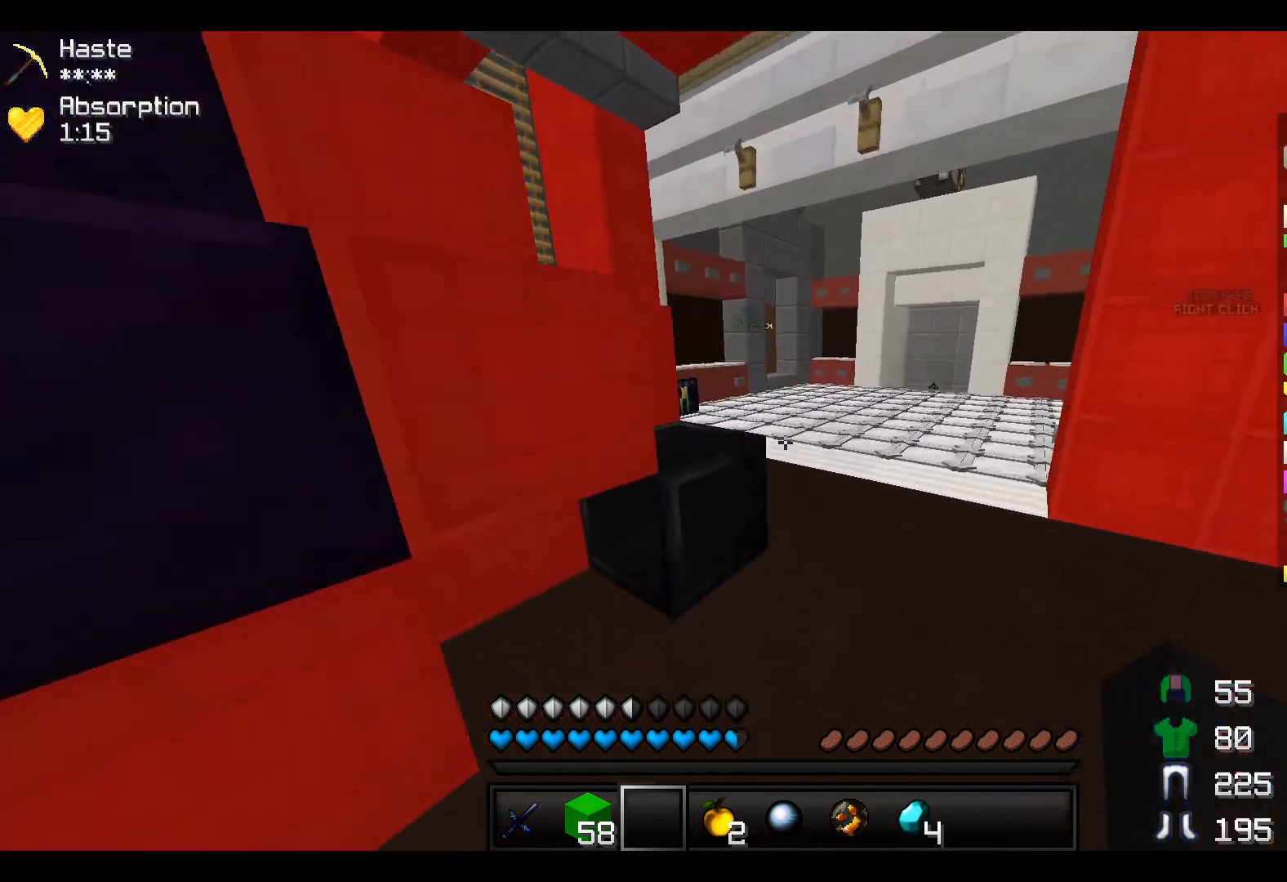
{"keys": ["w"], "events": []}
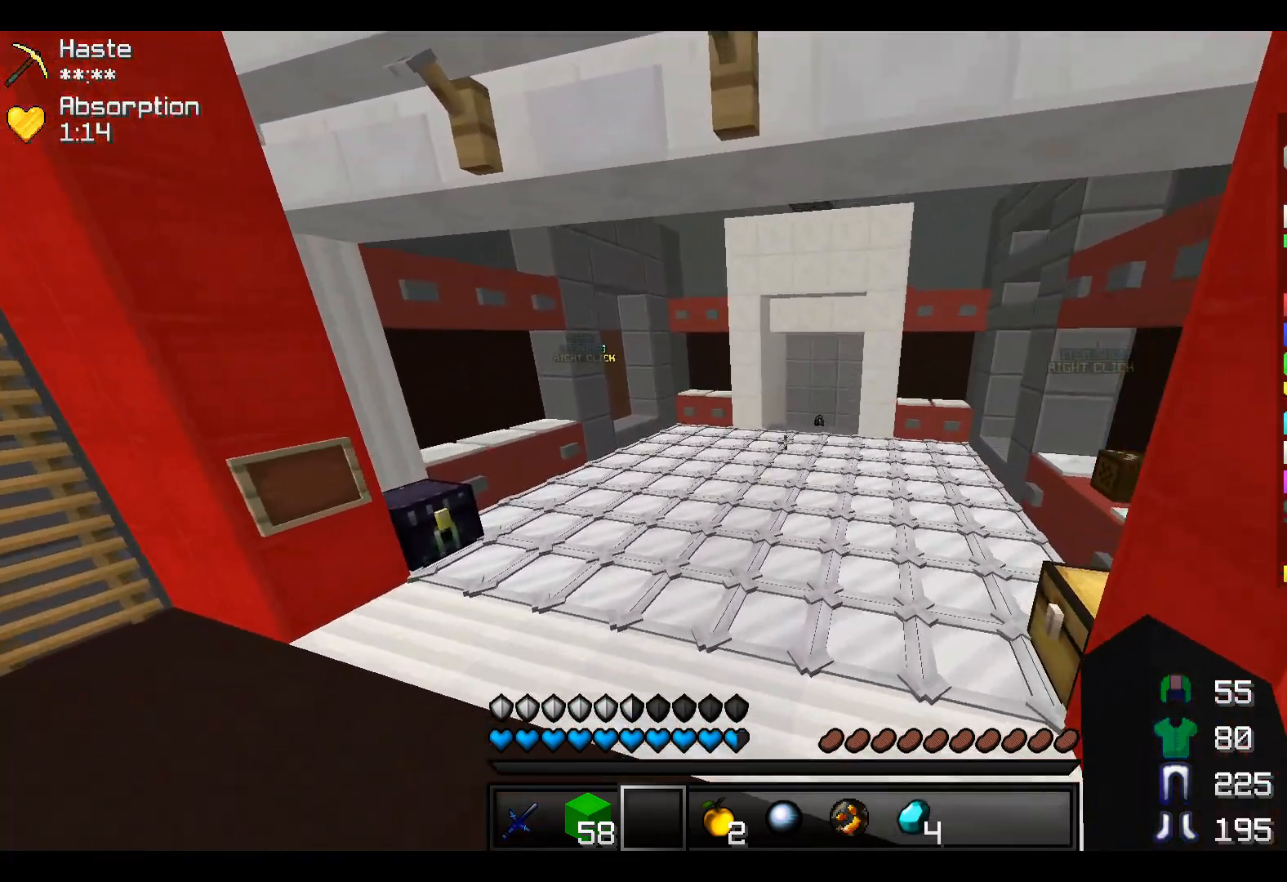
{"keys": ["w"], "events": []}
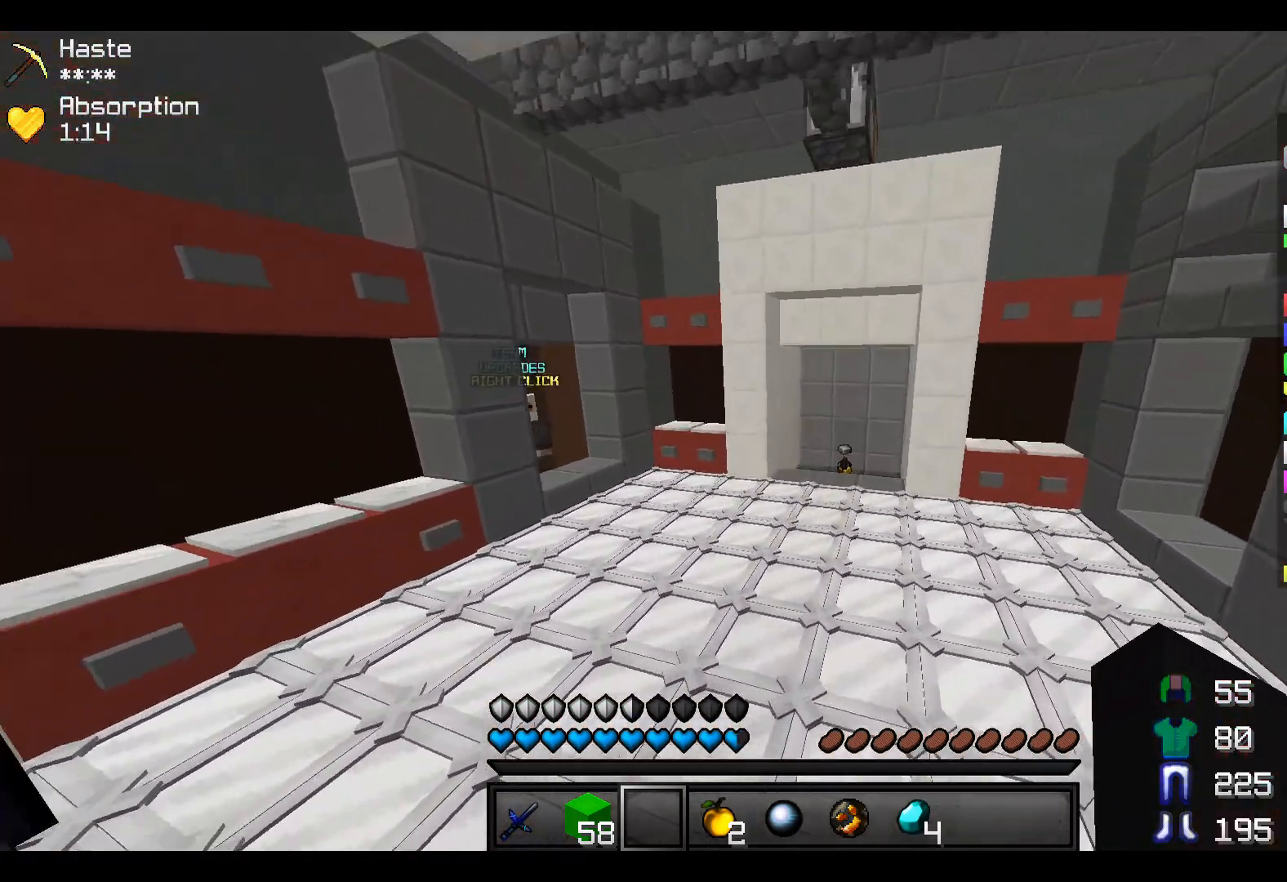
{"keys": ["w"], "events": []}
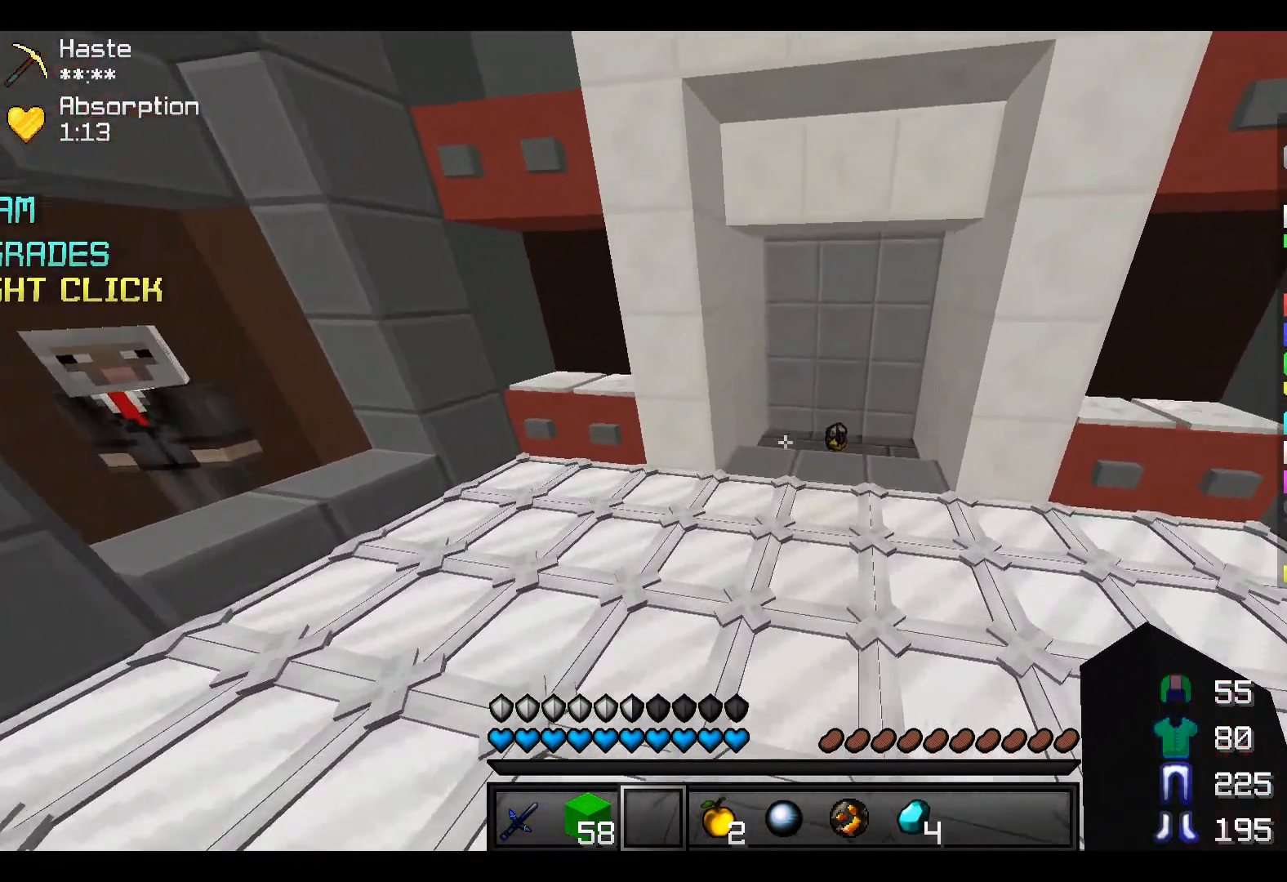
{"keys": ["w"], "events": []}
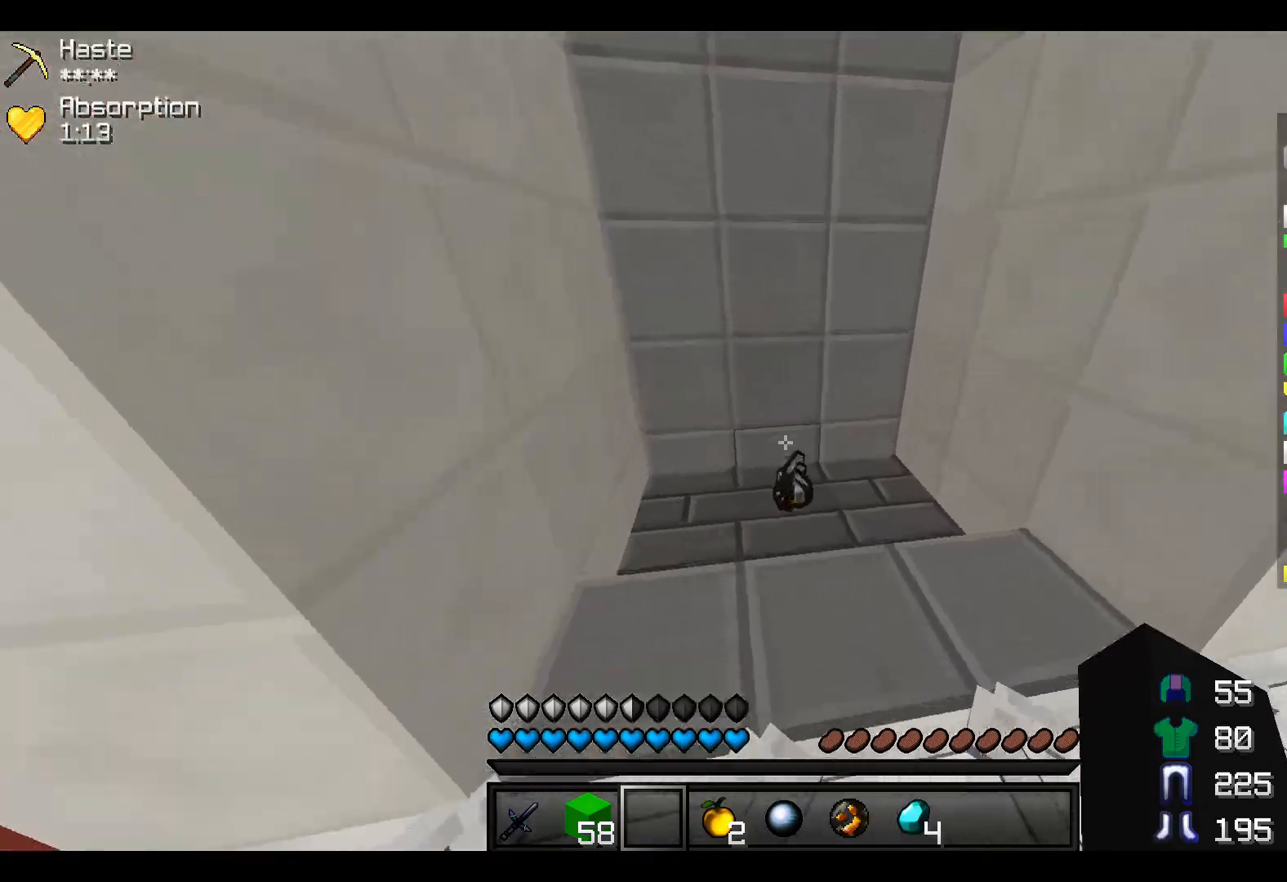
{"keys": ["w"], "events": []}
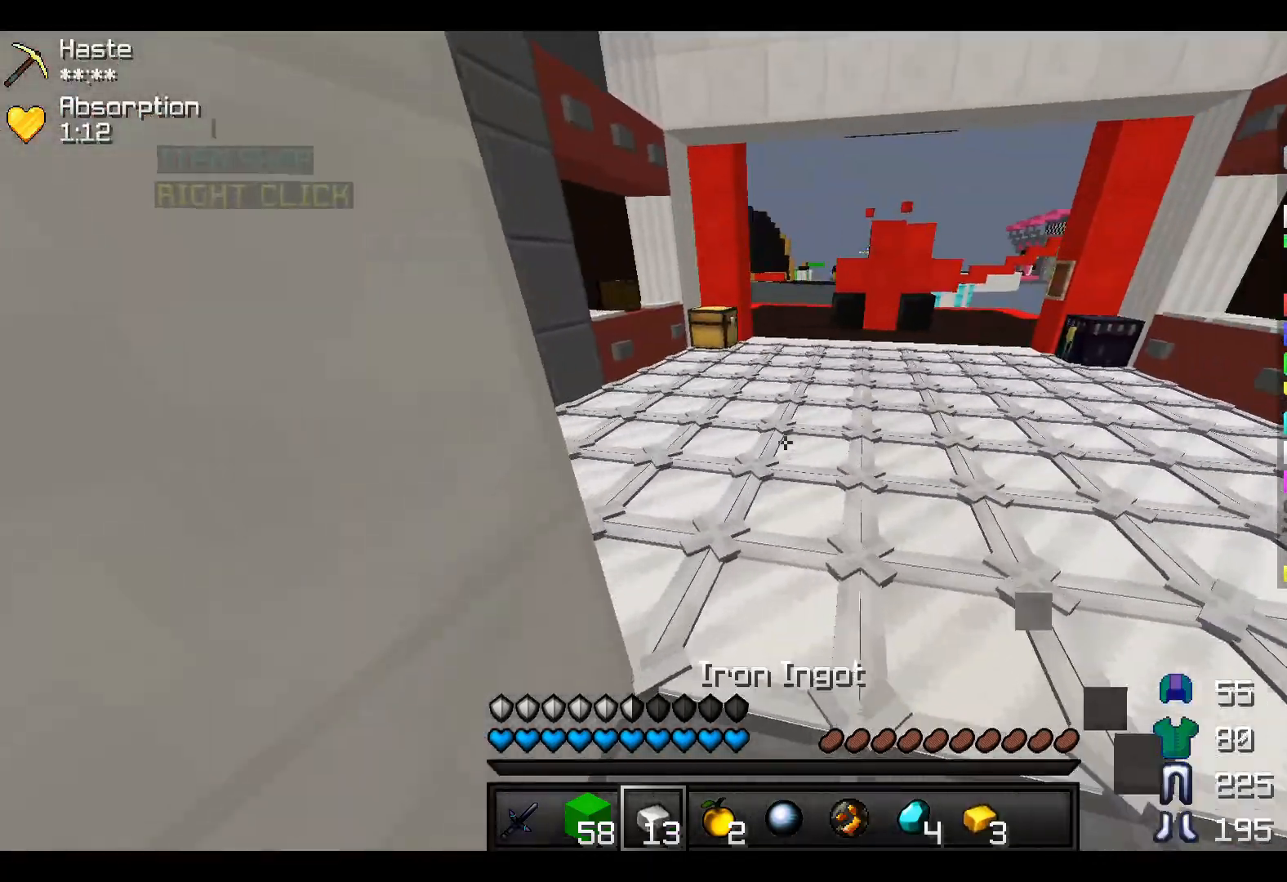
{"keys": ["w"], "events": [[17, "d", "down"], [367, "d", "up"]]}
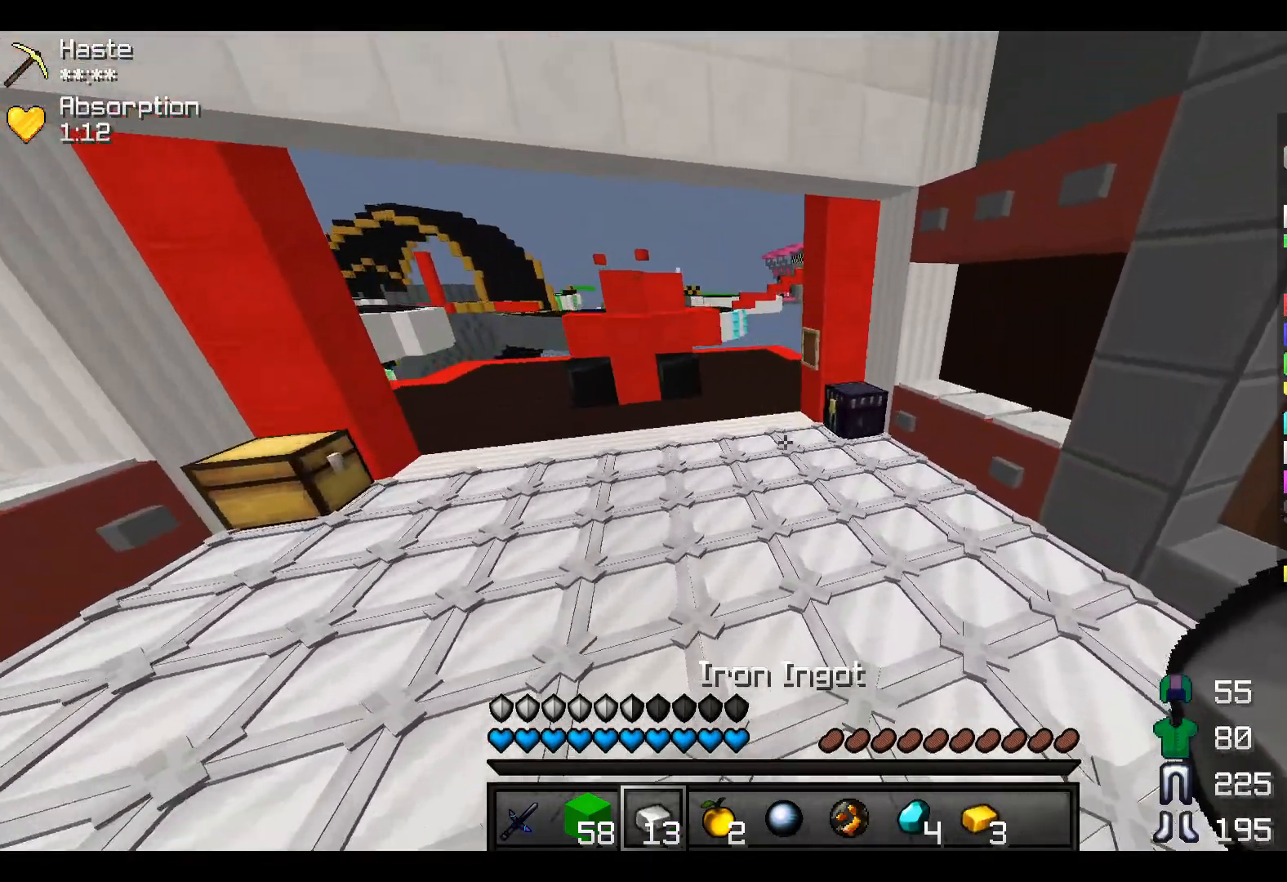
{"keys": ["w"], "events": [[17, "d", "down"], [317, "d", "up"]]}